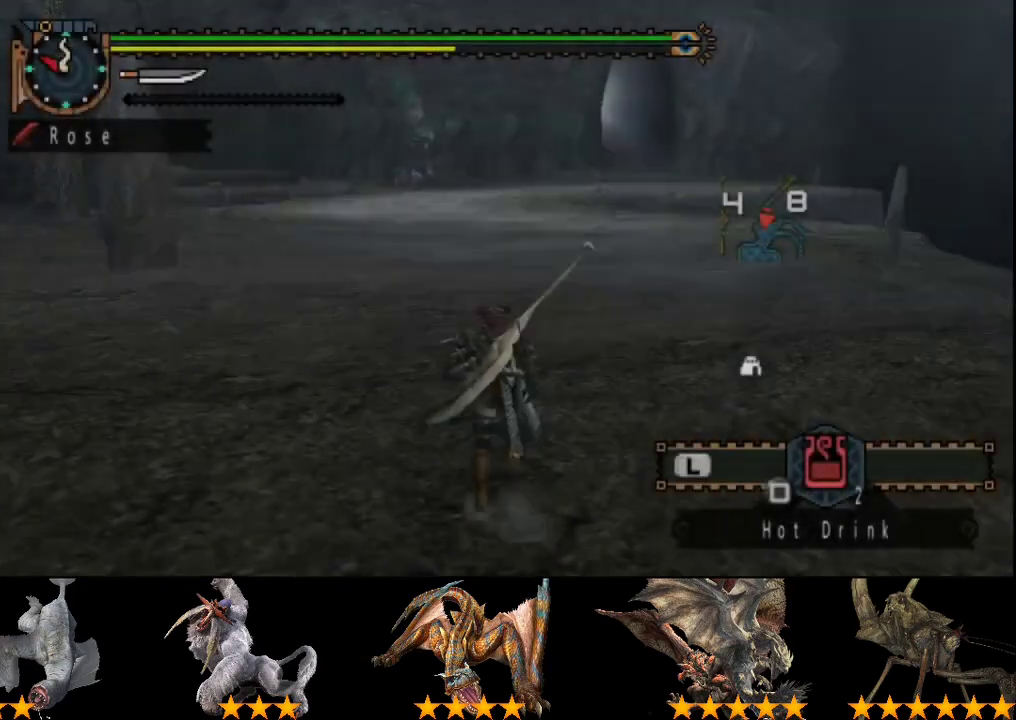
Gameplay with a controller (PlayStation layout); each line is a JSON object with the inputs held at the frame after it. "events" lists button and stick changes between this image and that frame as [ms after this image, input, new state], when the widget could be followed in between. Not read: L3 R3.
{"buttons": [], "left_stick": "up", "right_stick": "center", "events": []}
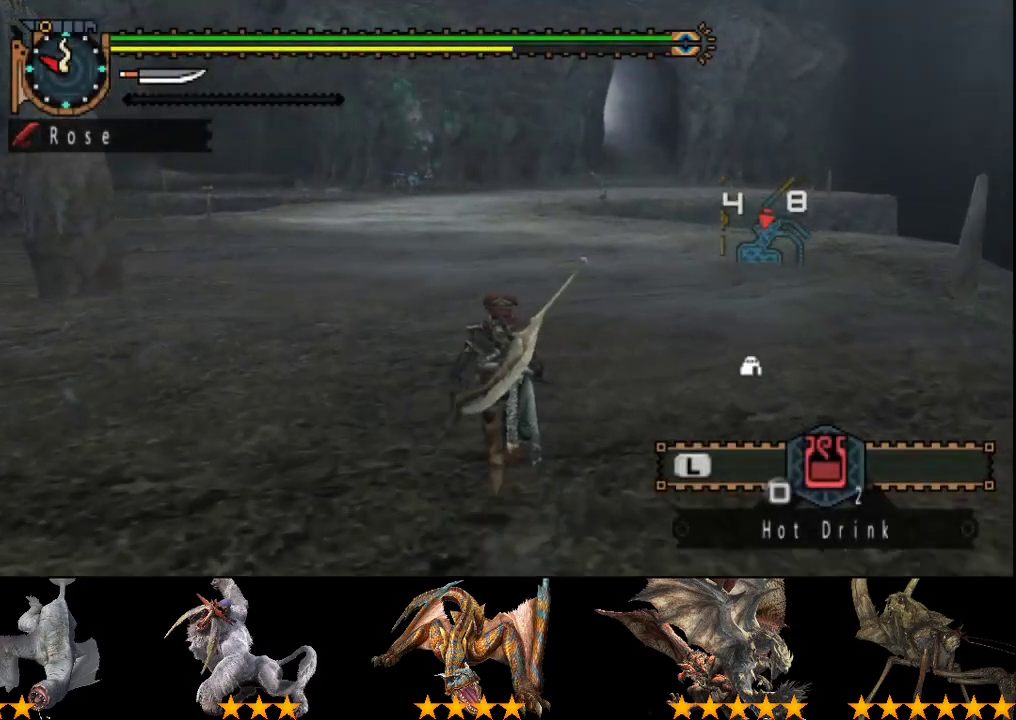
{"buttons": ["R2"], "left_stick": "up", "right_stick": "center", "events": [[367, "right_stick", "left"], [433, "right_stick", "center"], [500, "R2", "down"]]}
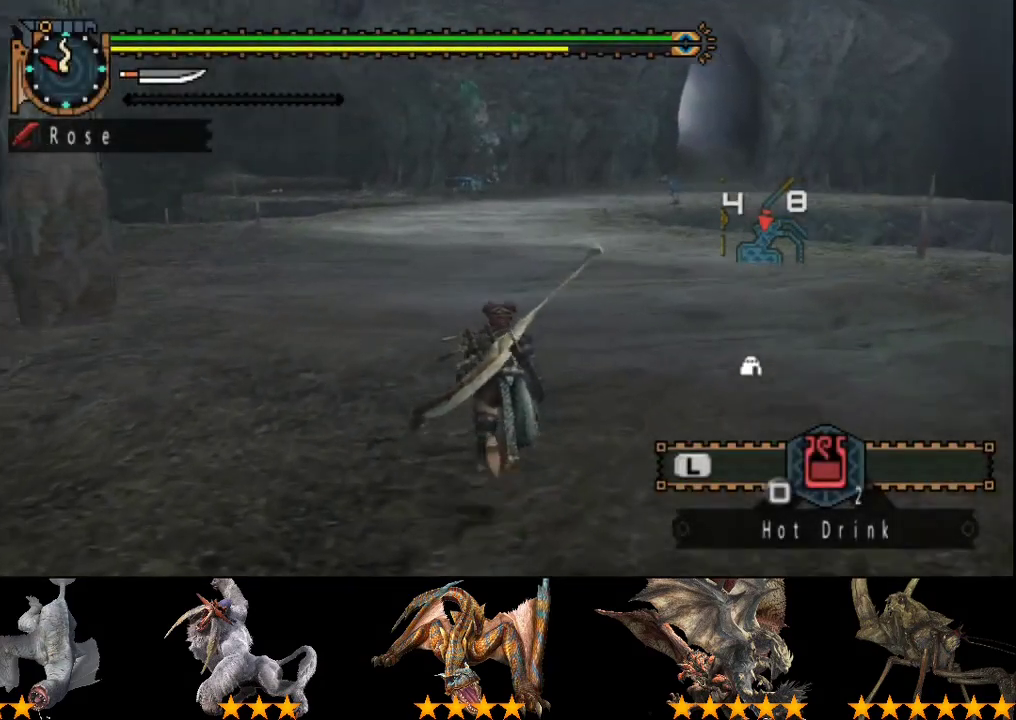
{"buttons": ["R2"], "left_stick": "up", "right_stick": "right", "events": [[433, "right_stick", "right"]]}
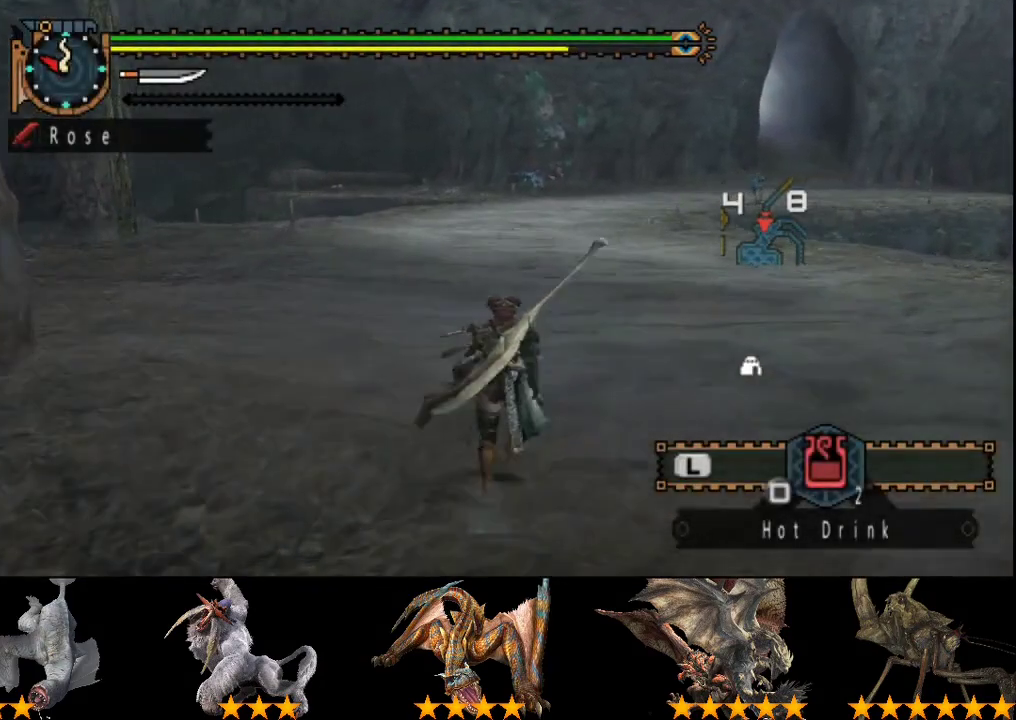
{"buttons": ["R2"], "left_stick": "up", "right_stick": "center", "events": [[33, "right_stick", "center"]]}
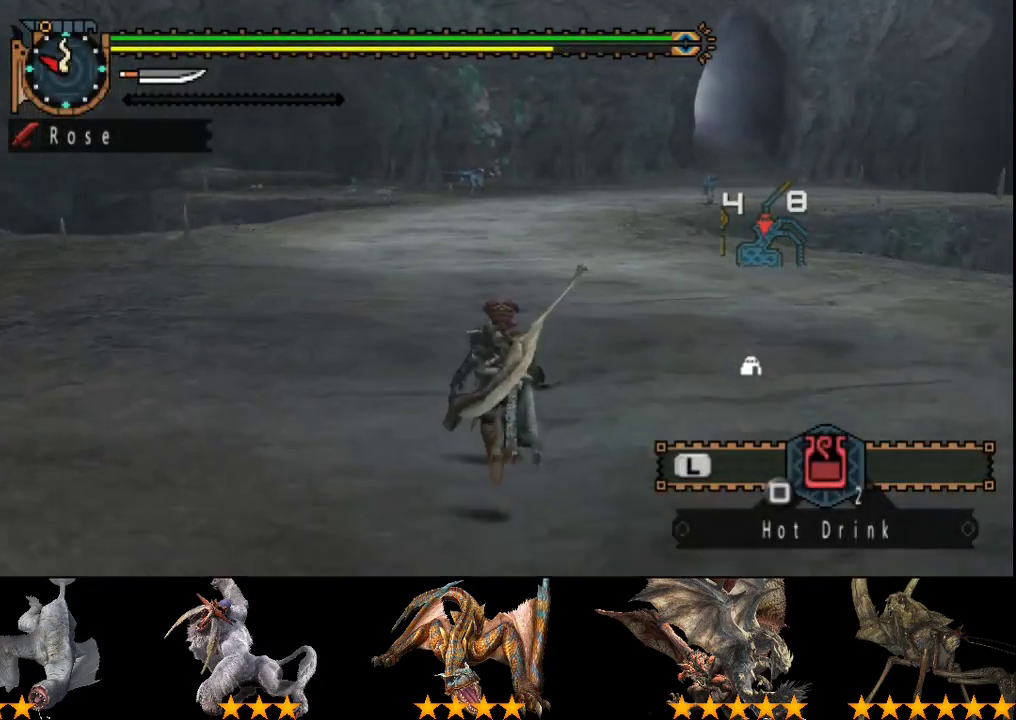
{"buttons": ["R2"], "left_stick": "up", "right_stick": "center", "events": [[350, "right_stick", "right"], [417, "right_stick", "center"]]}
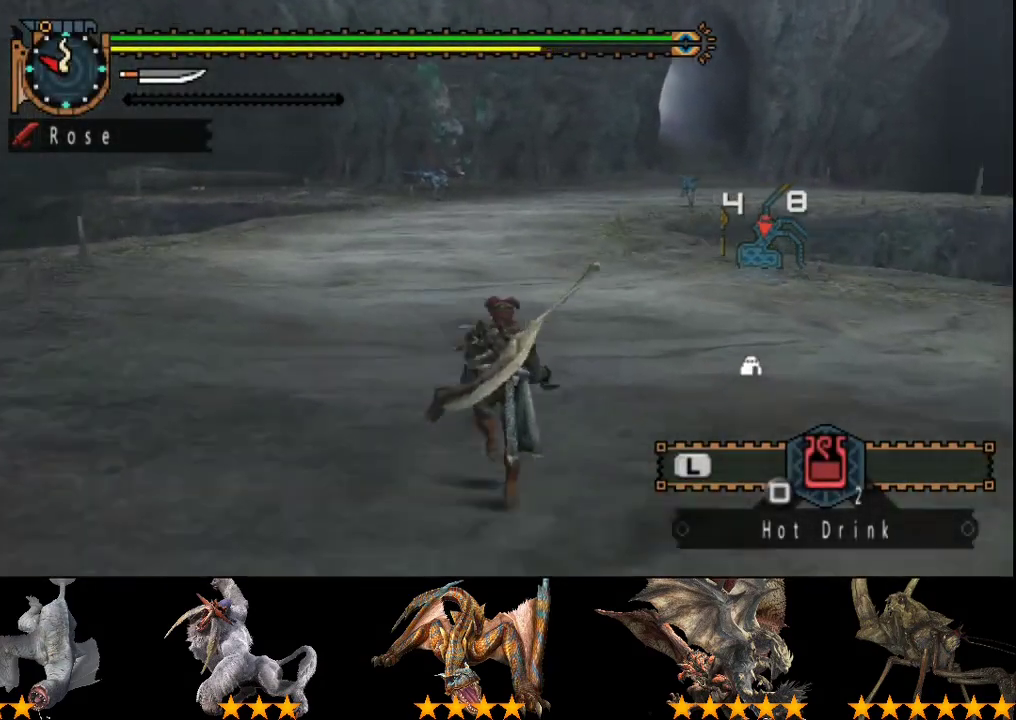
{"buttons": ["R2"], "left_stick": "up", "right_stick": "center", "events": []}
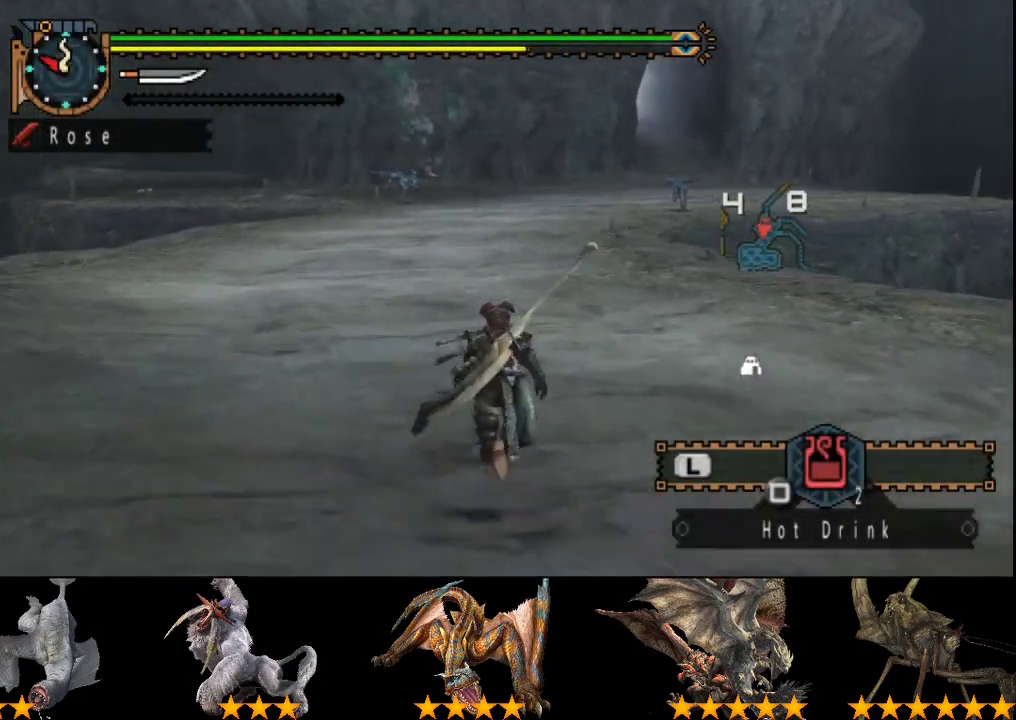
{"buttons": ["R2"], "left_stick": "up", "right_stick": "center", "events": []}
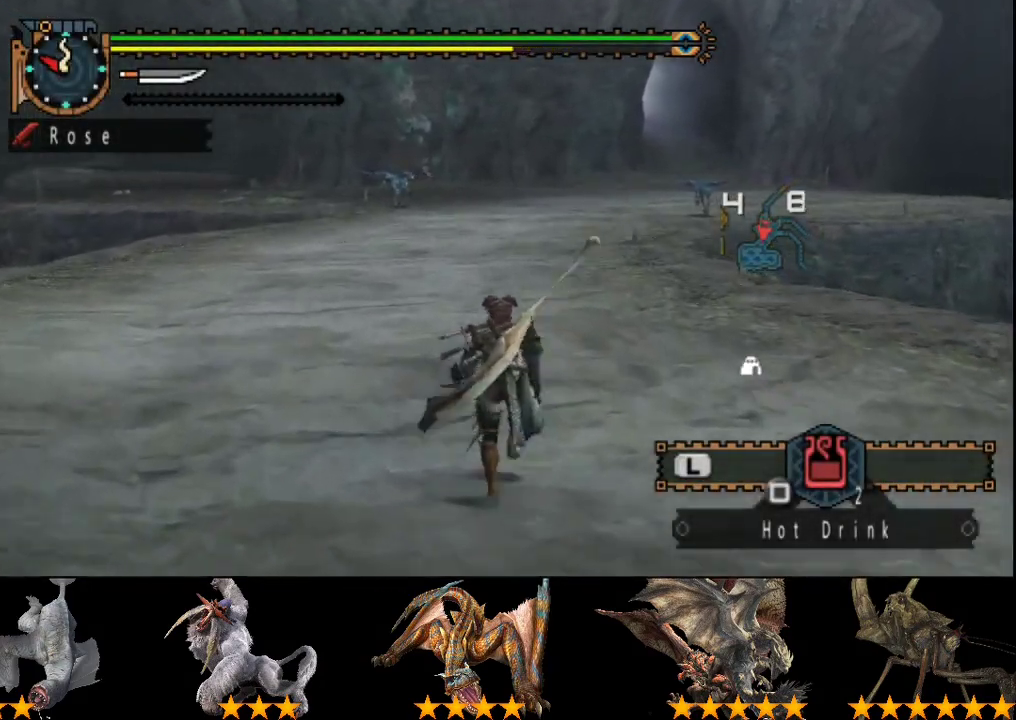
{"buttons": ["R2"], "left_stick": "up", "right_stick": "center", "events": []}
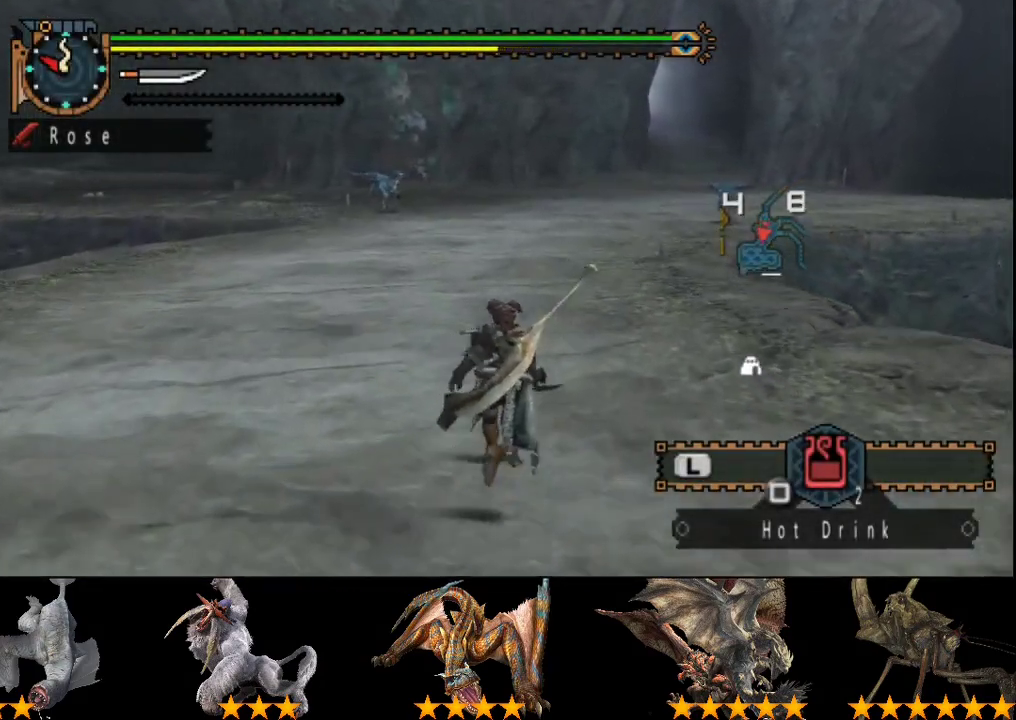
{"buttons": ["R2"], "left_stick": "up", "right_stick": "center", "events": []}
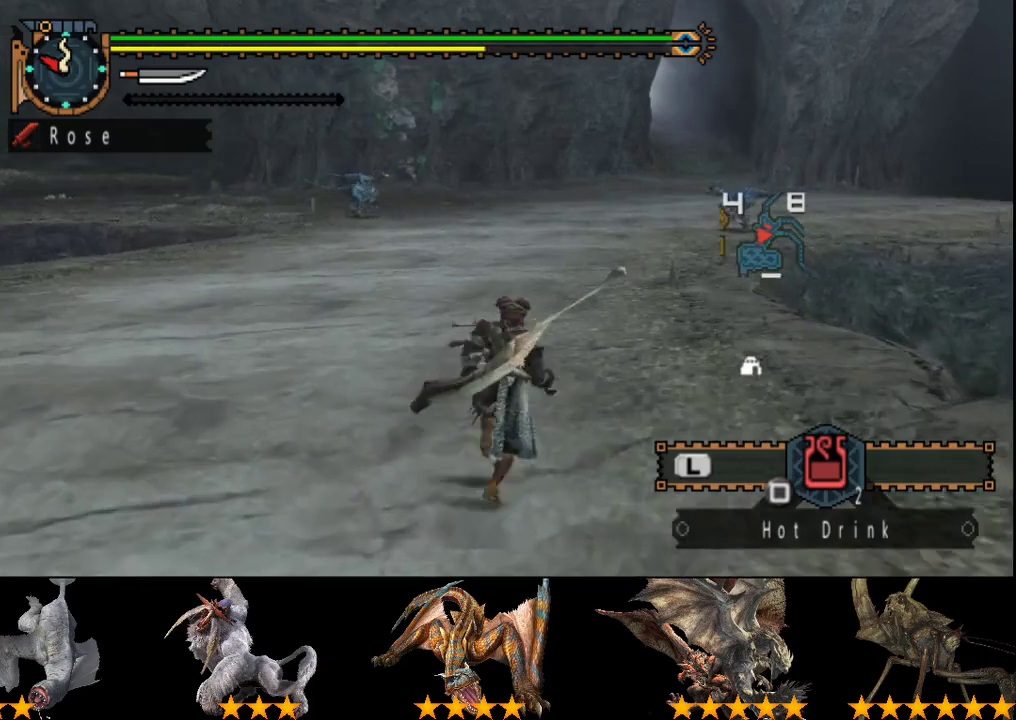
{"buttons": ["R2"], "left_stick": "up", "right_stick": "center", "events": [[183, "right_stick", "right"], [283, "right_stick", "center"]]}
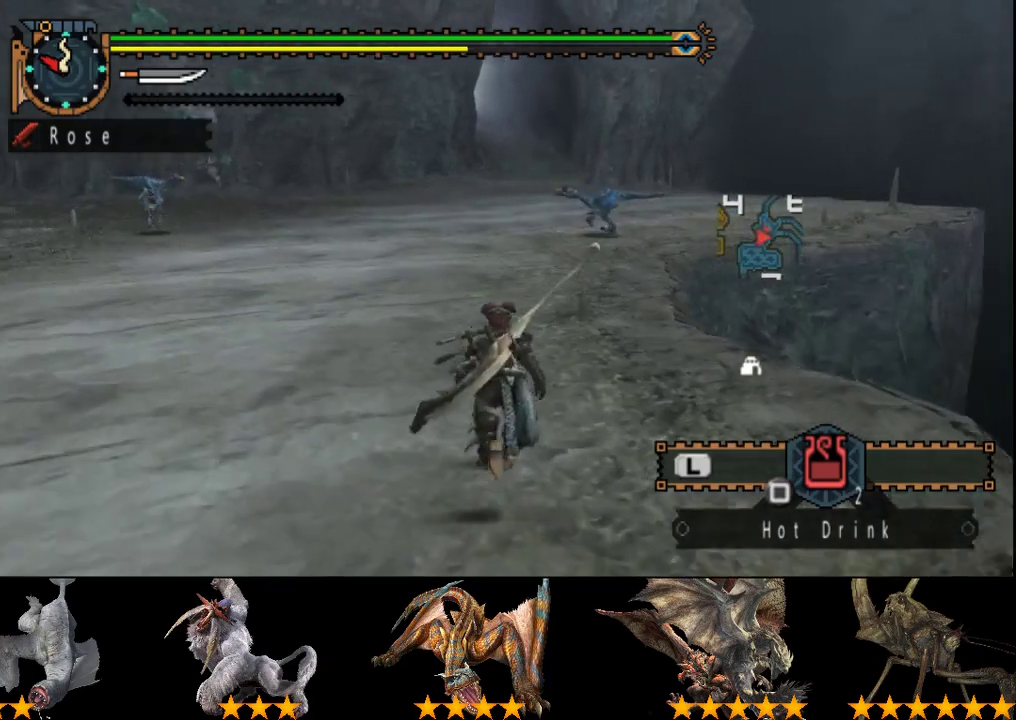
{"buttons": ["R2"], "left_stick": "up", "right_stick": "center", "events": []}
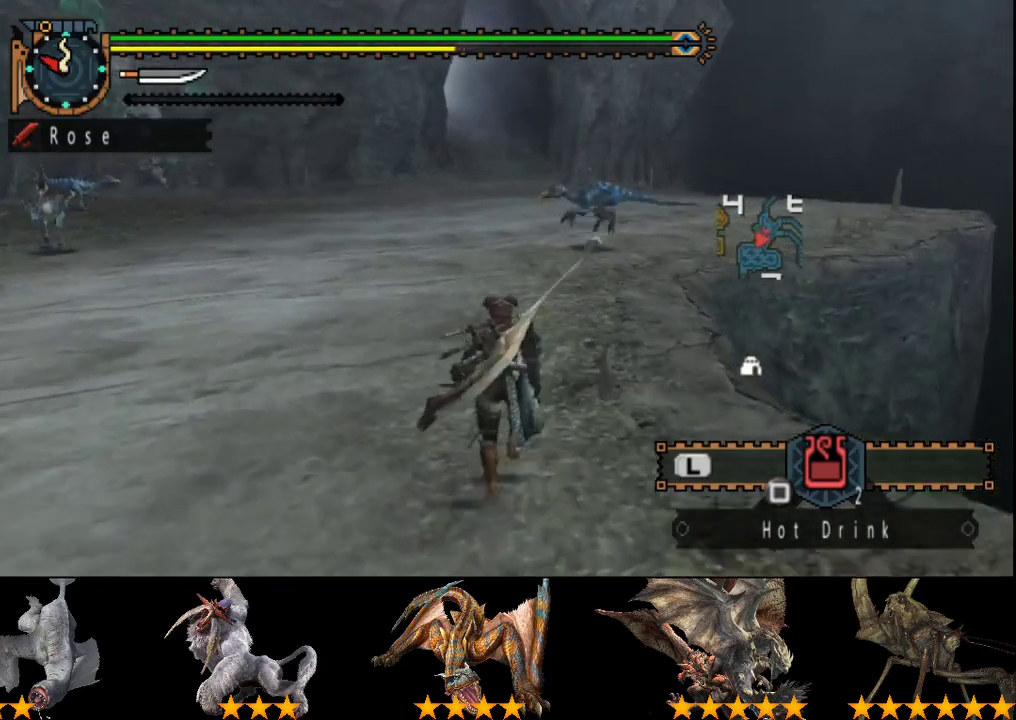
{"buttons": ["R2"], "left_stick": "up", "right_stick": "center", "events": []}
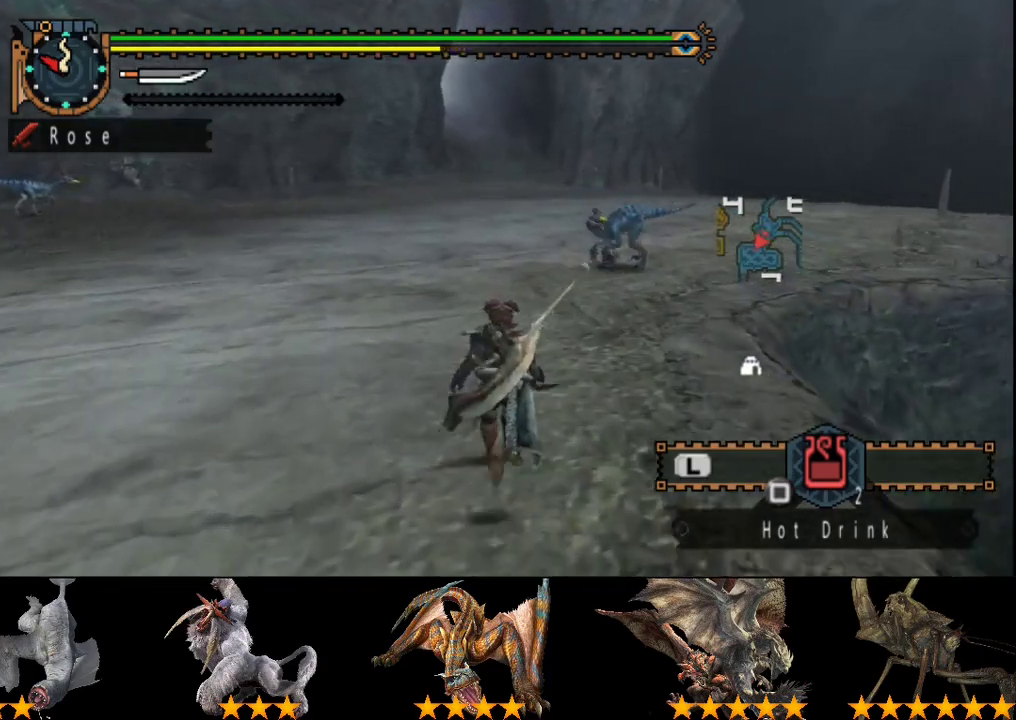
{"buttons": ["R2"], "left_stick": "up", "right_stick": "center", "events": []}
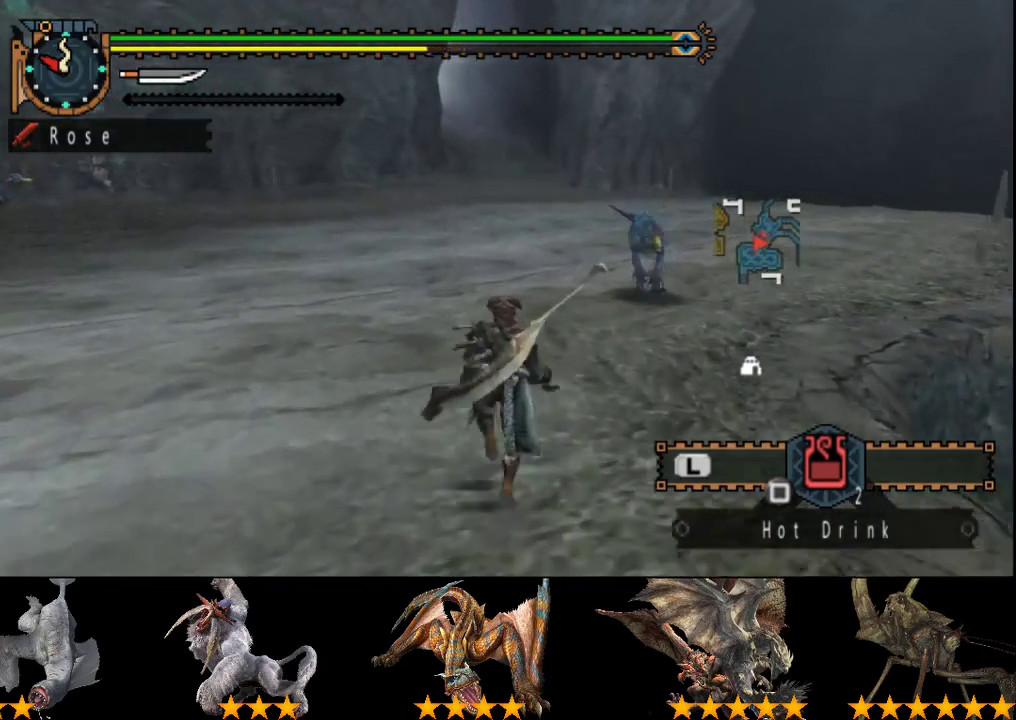
{"buttons": ["R2"], "left_stick": "up", "right_stick": "center", "events": []}
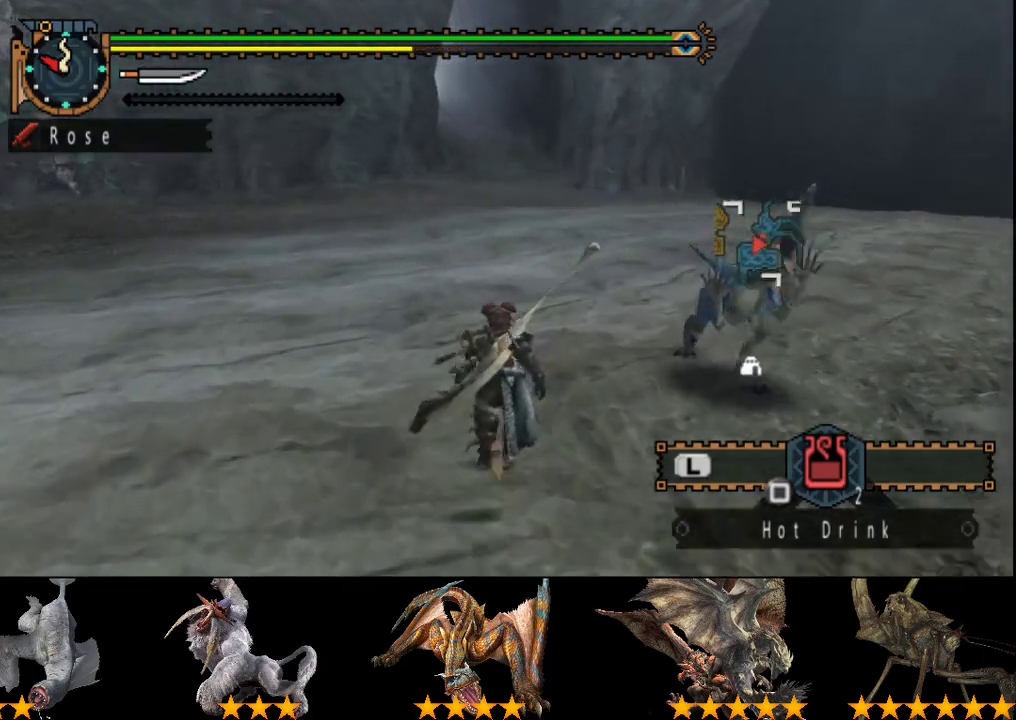
{"buttons": ["R2"], "left_stick": "up", "right_stick": "center", "events": []}
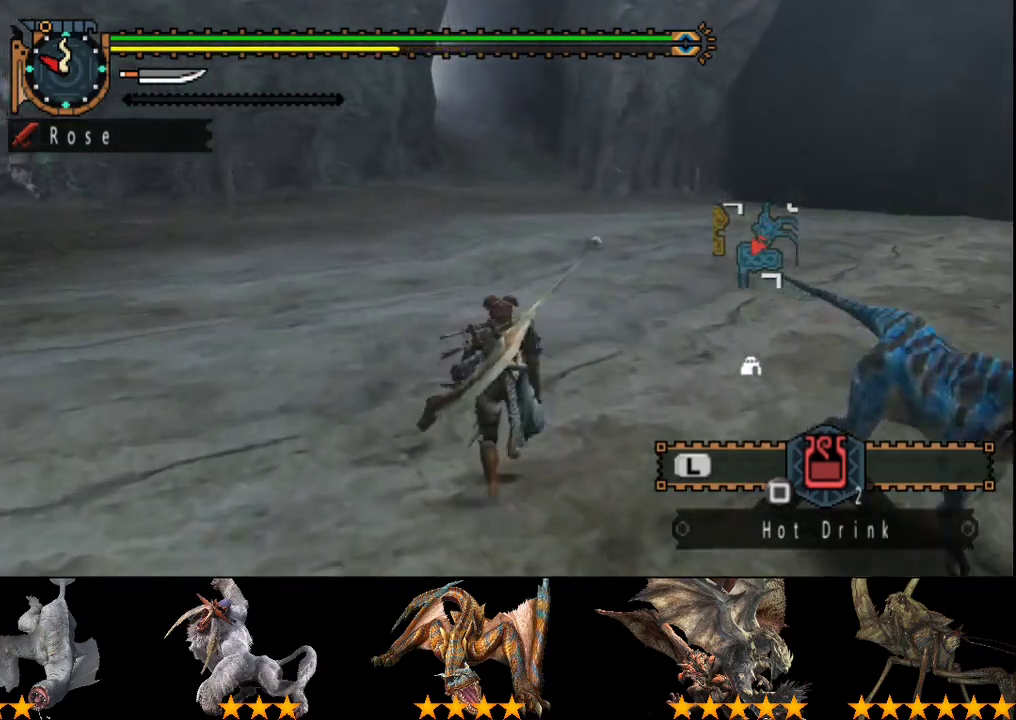
{"buttons": ["R2"], "left_stick": "up", "right_stick": "center", "events": []}
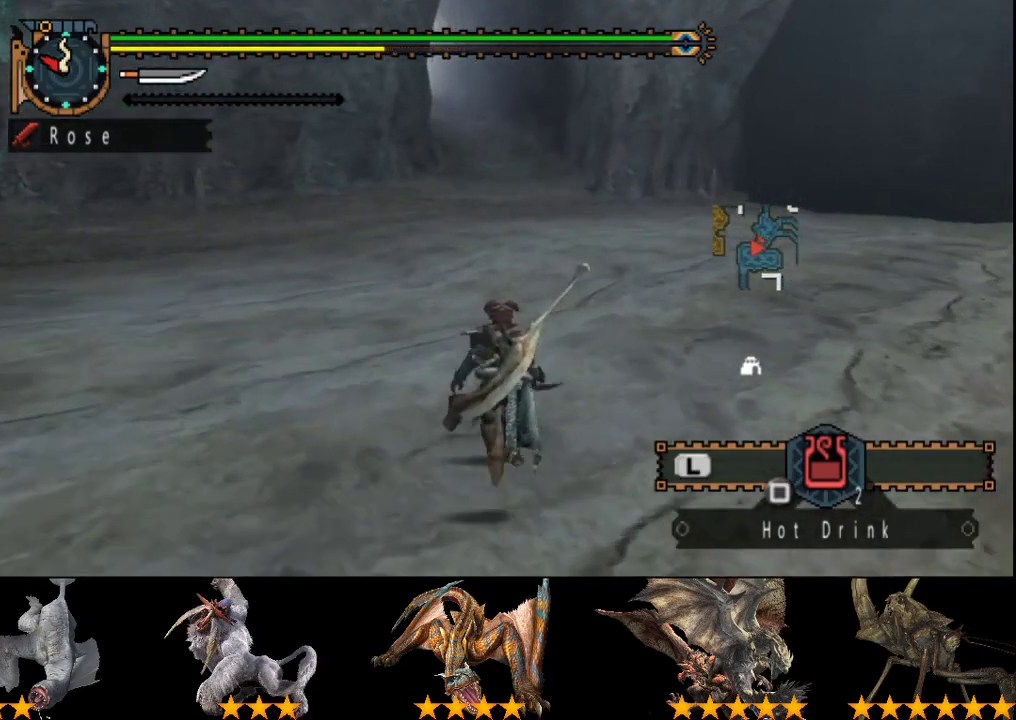
{"buttons": ["R2"], "left_stick": "up", "right_stick": "center", "events": []}
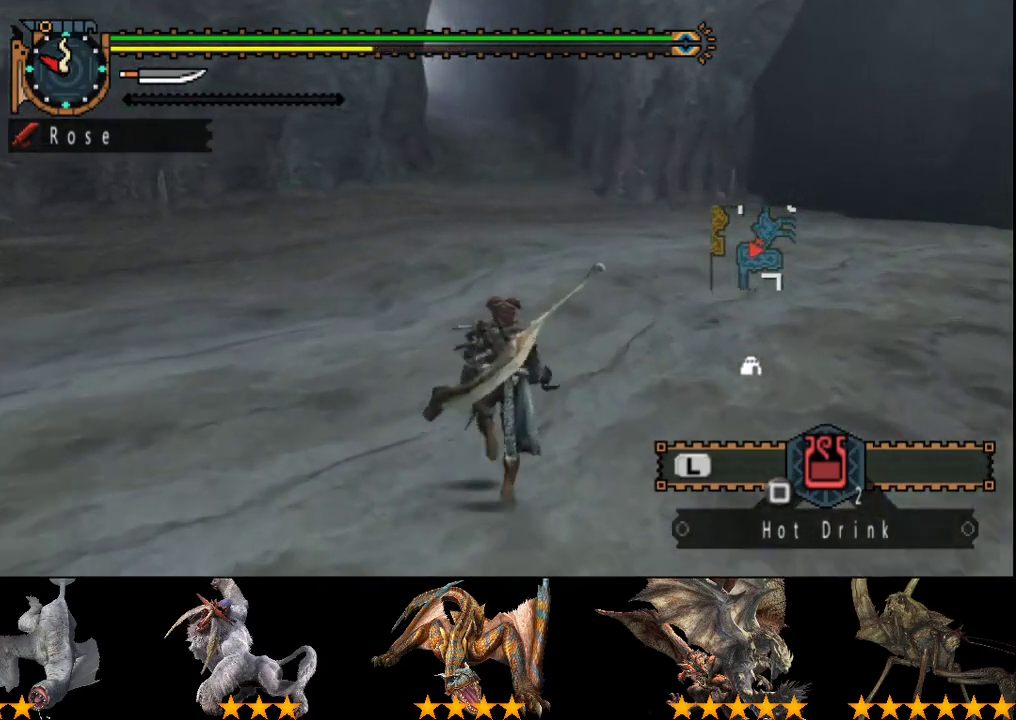
{"buttons": ["R2"], "left_stick": "up", "right_stick": "center", "events": []}
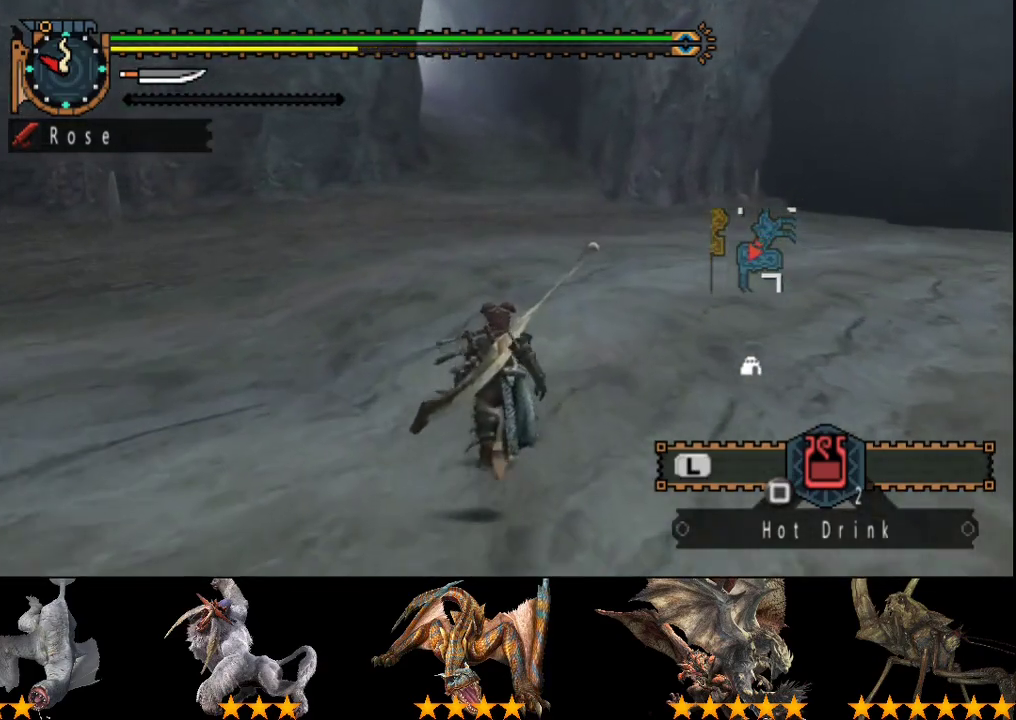
{"buttons": ["R2"], "left_stick": "up", "right_stick": "center", "events": []}
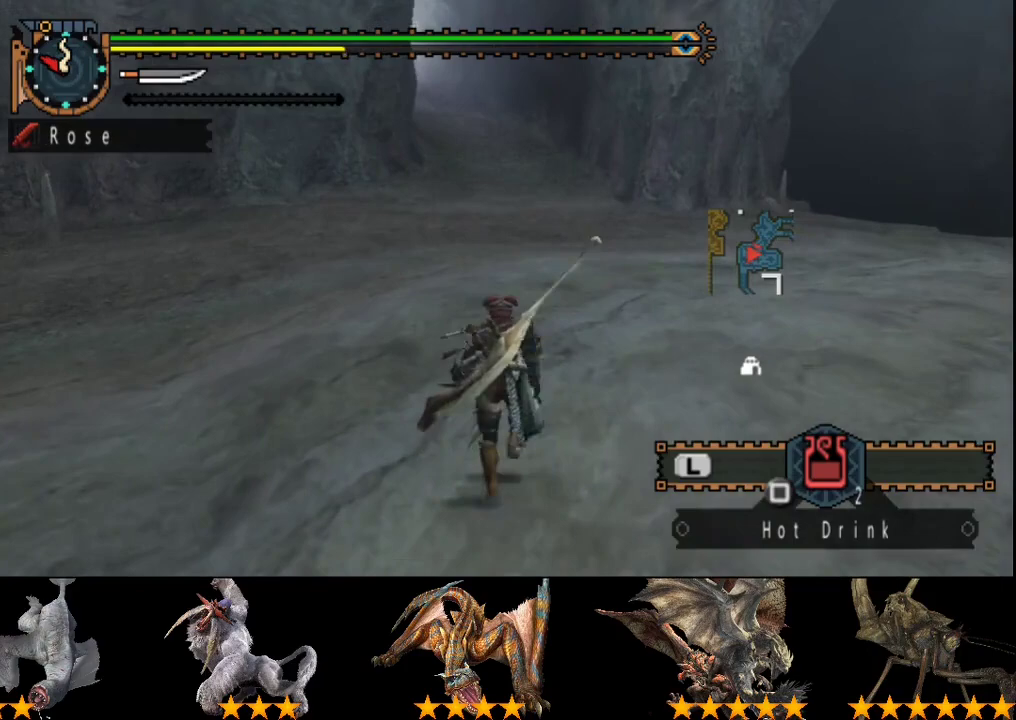
{"buttons": [], "left_stick": "up", "right_stick": "center", "events": [[167, "R2", "up"]]}
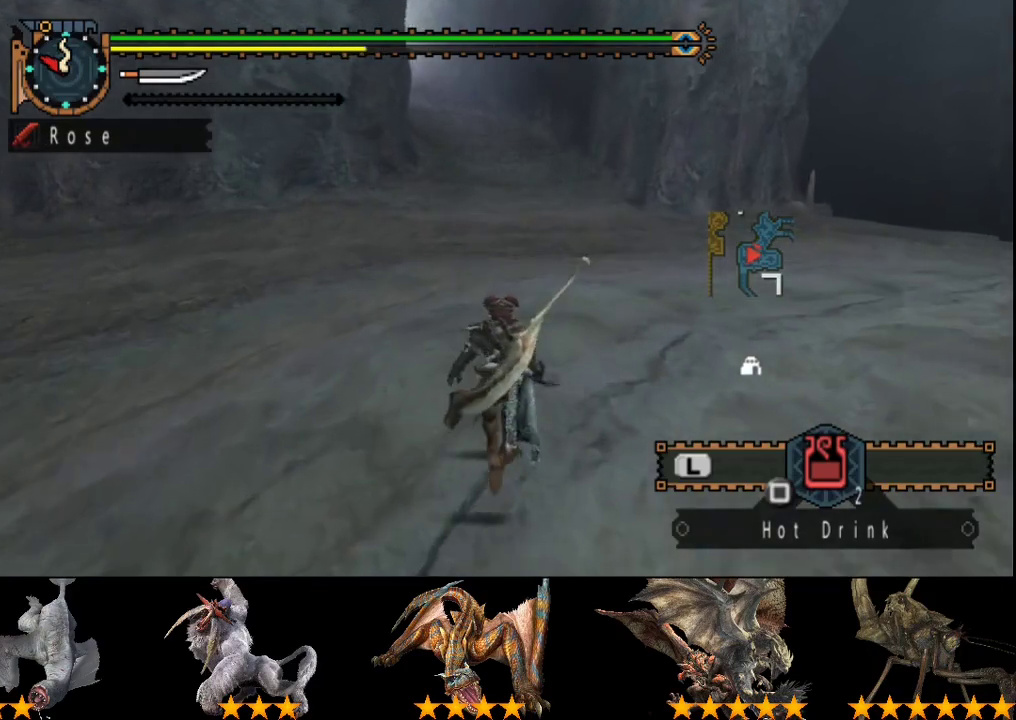
{"buttons": [], "left_stick": "up", "right_stick": "center", "events": []}
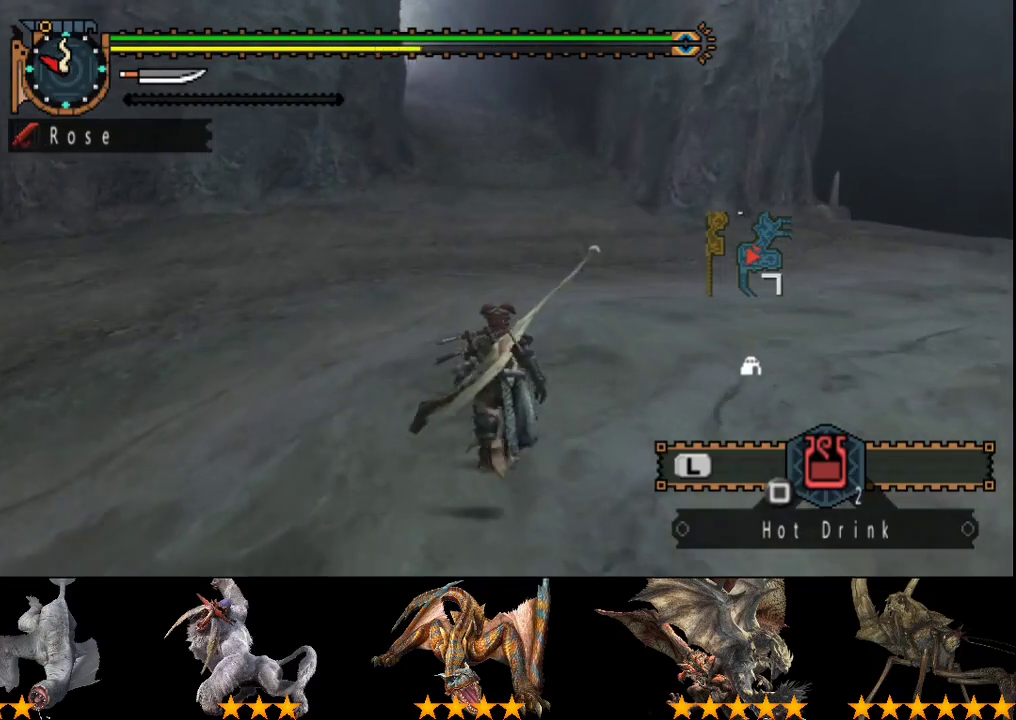
{"buttons": [], "left_stick": "up", "right_stick": "center", "events": []}
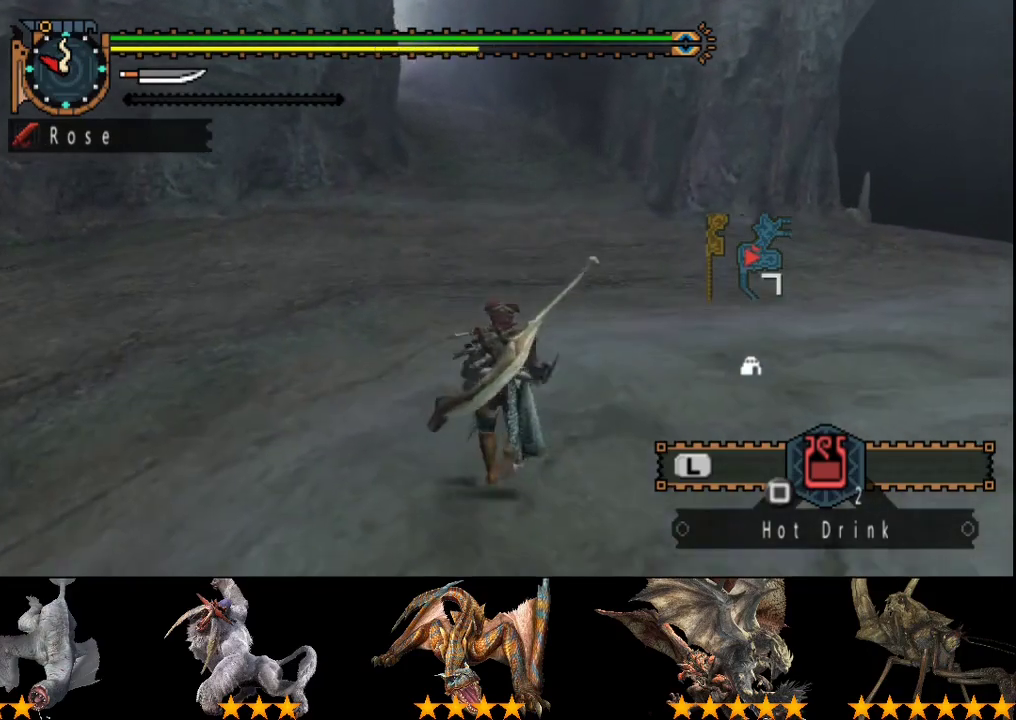
{"buttons": [], "left_stick": "up", "right_stick": "center", "events": []}
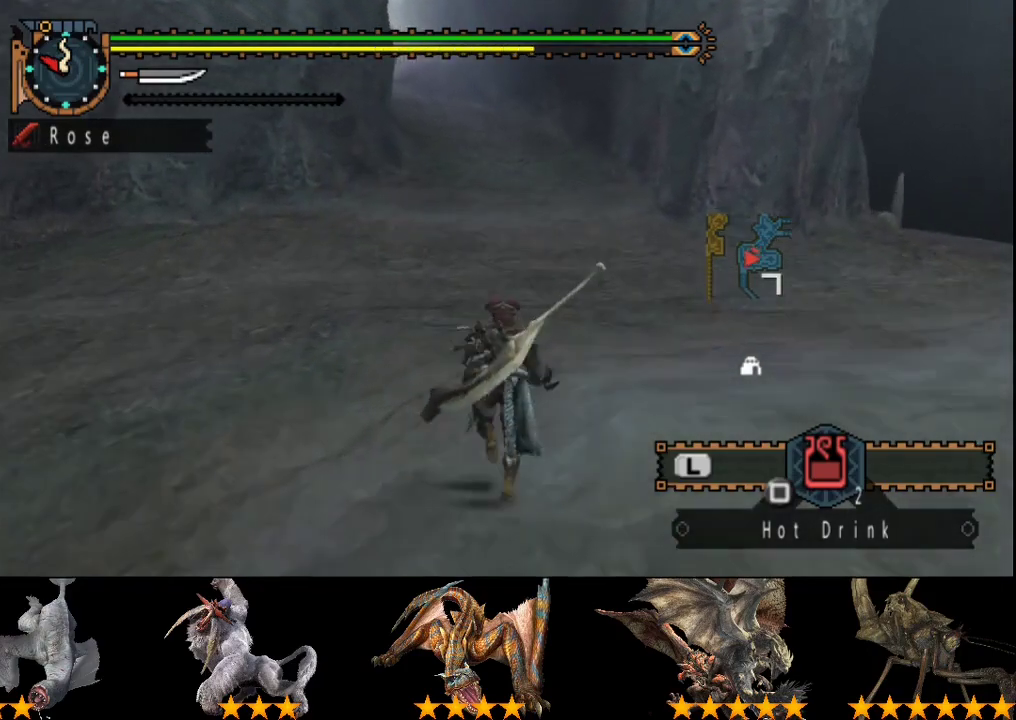
{"buttons": [], "left_stick": "up", "right_stick": "center", "events": []}
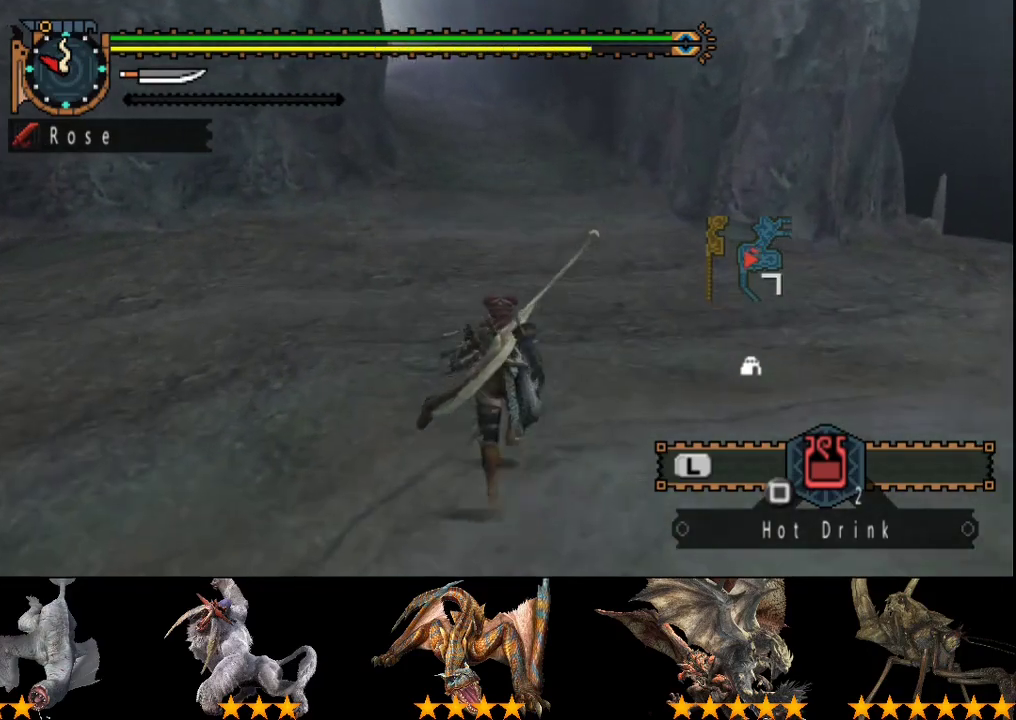
{"buttons": ["R2"], "left_stick": "up", "right_stick": "center", "events": [[33, "R2", "down"]]}
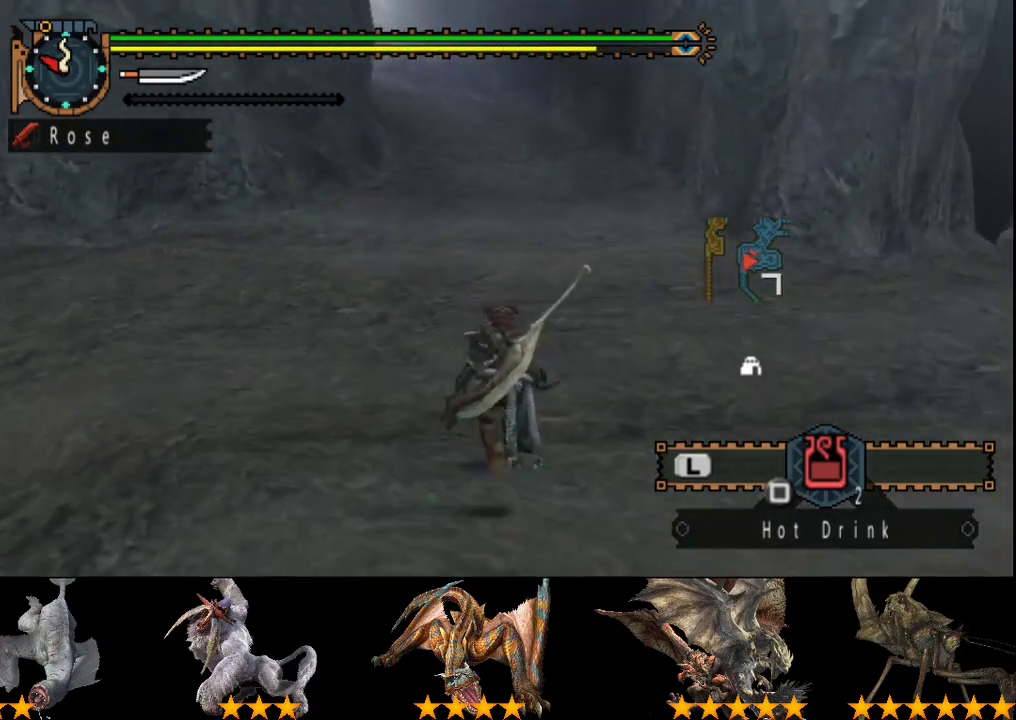
{"buttons": ["R2"], "left_stick": "up", "right_stick": "center", "events": []}
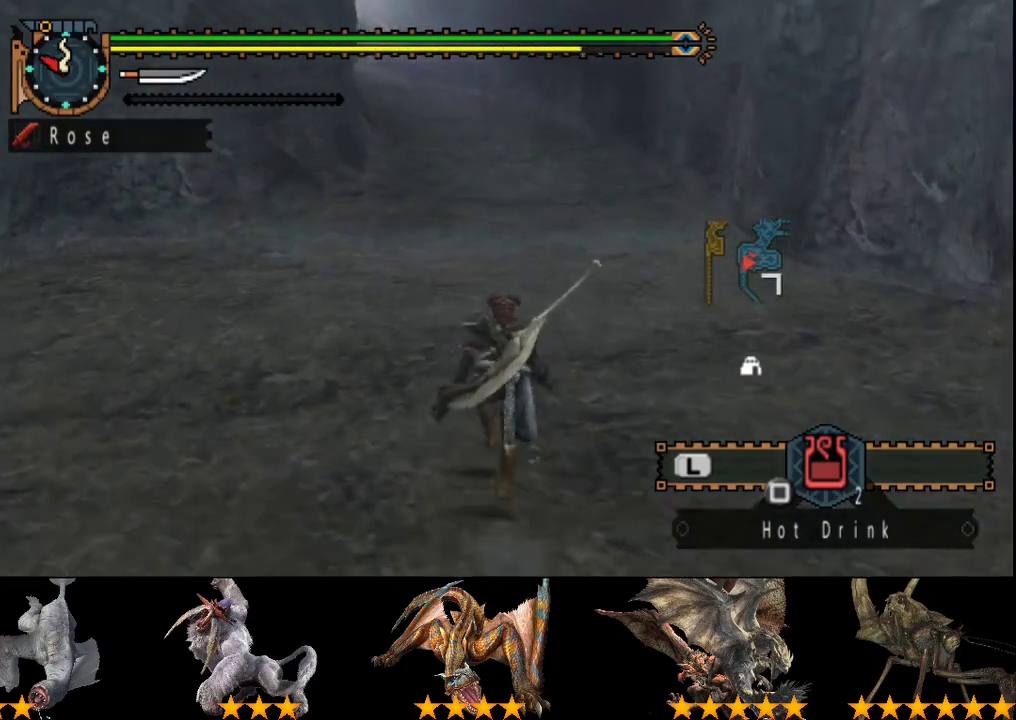
{"buttons": ["R2"], "left_stick": "up", "right_stick": "center", "events": []}
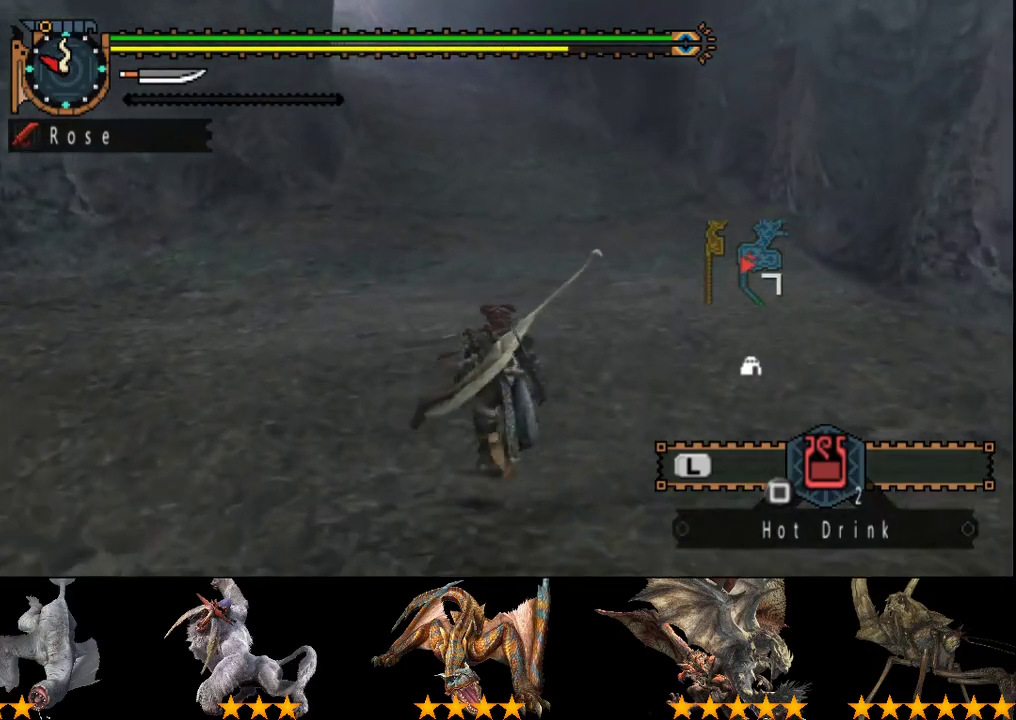
{"buttons": ["R2"], "left_stick": "up", "right_stick": "center", "events": []}
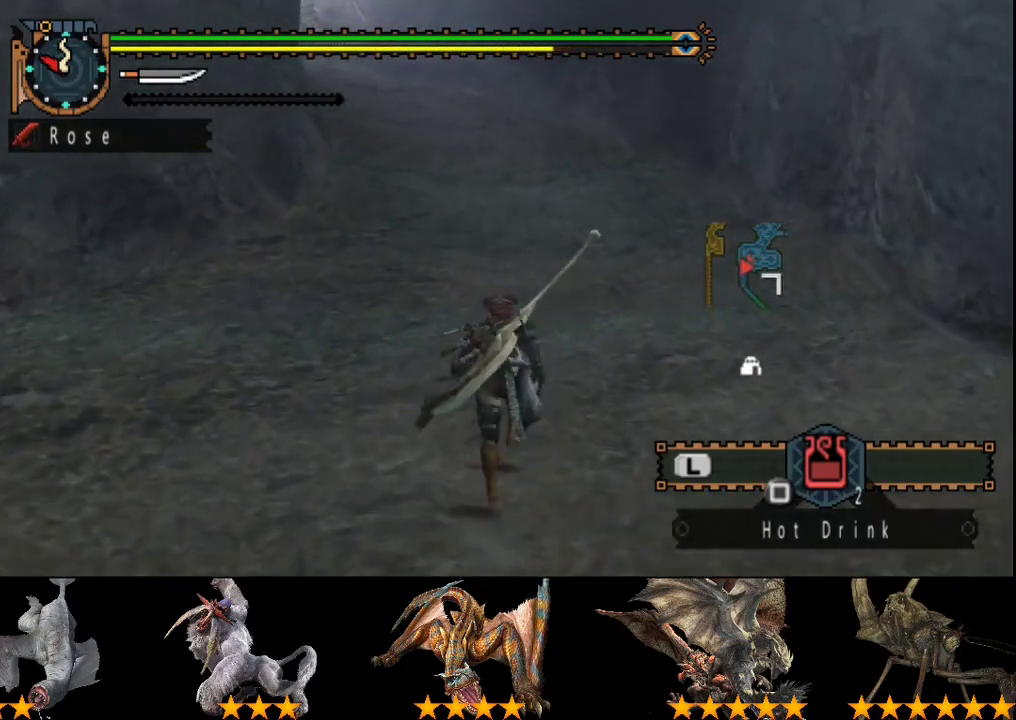
{"buttons": ["R2"], "left_stick": "up", "right_stick": "center", "events": []}